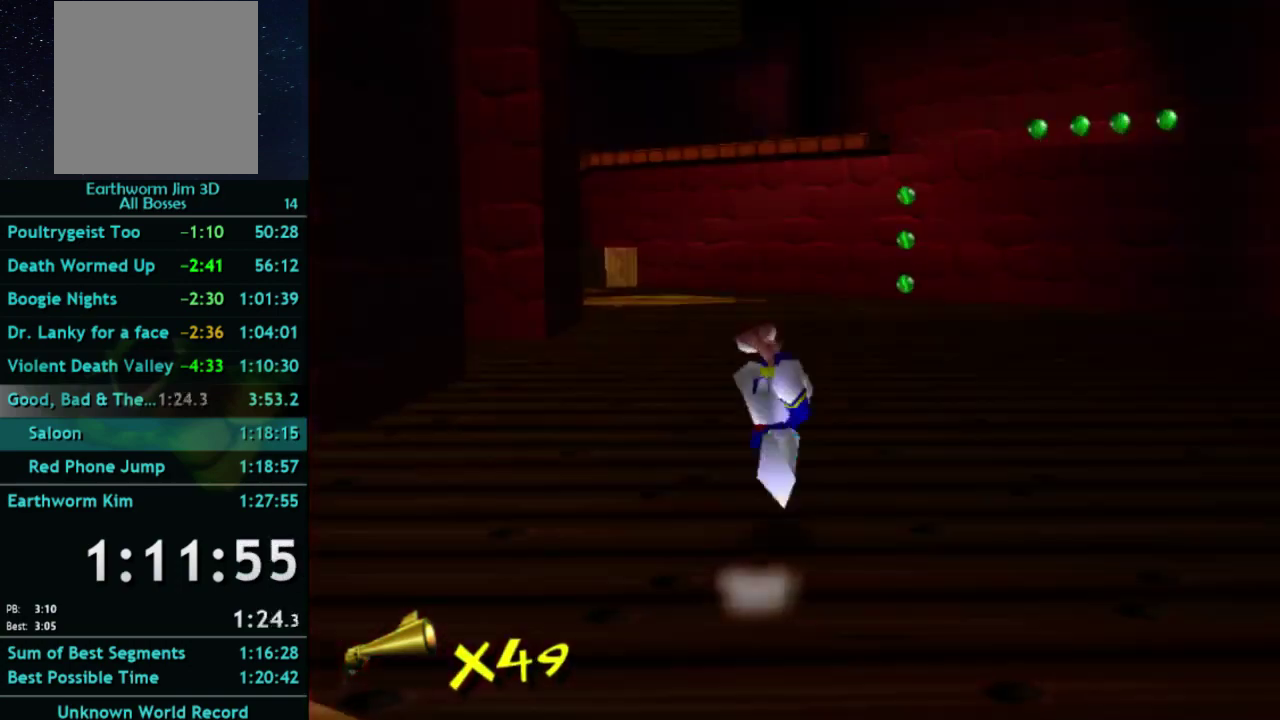
Gameplay with a controller (Xbox layout); each line is a JSON object with the inputs held at the frame after it. "events" lists button and stick changes between this image and that frame as [ms after this image, input, new state], when the widget could be followed in between. This overlay highlights the sticks when they move; stick clicks (L3 R3) are not distinguishable. Not read: L3 R3.
{"buttons": [], "left_stick": "up", "right_stick": "center", "events": [[100, "X", "down"], [133, "A", "down"], [200, "X", "up"], [233, "A", "up"]]}
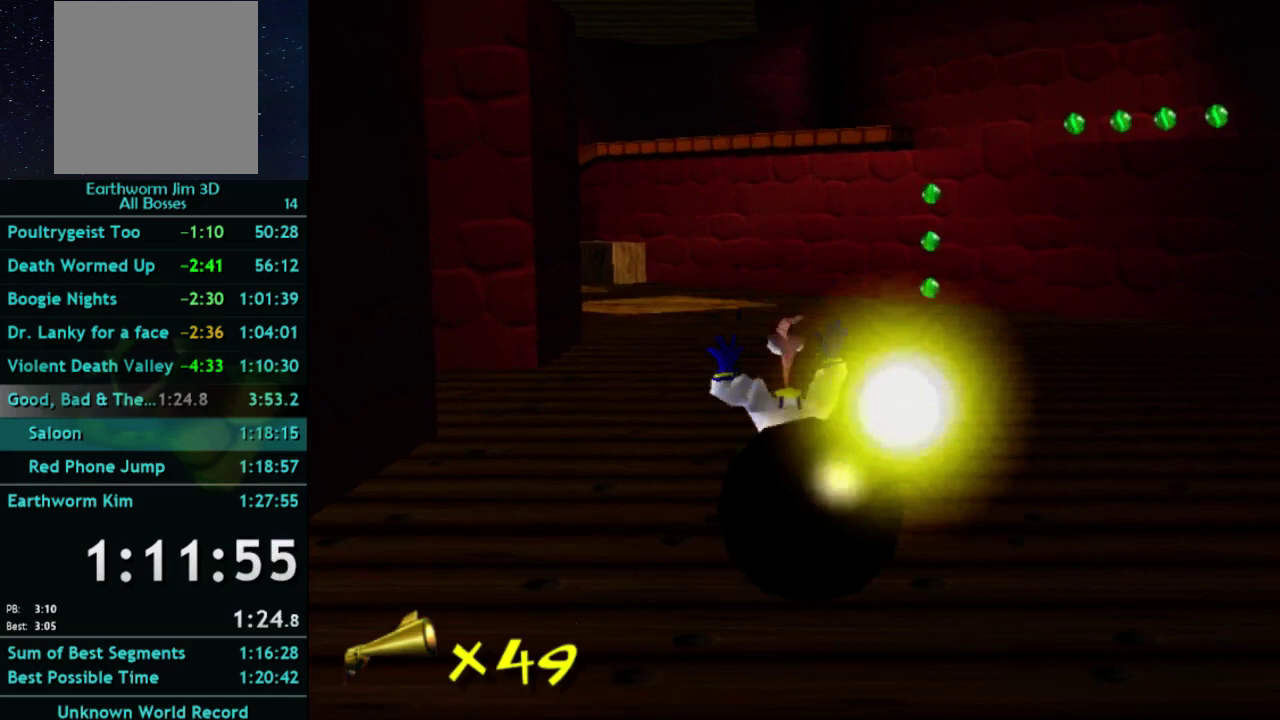
{"buttons": ["X"], "left_stick": "up", "right_stick": "center"}
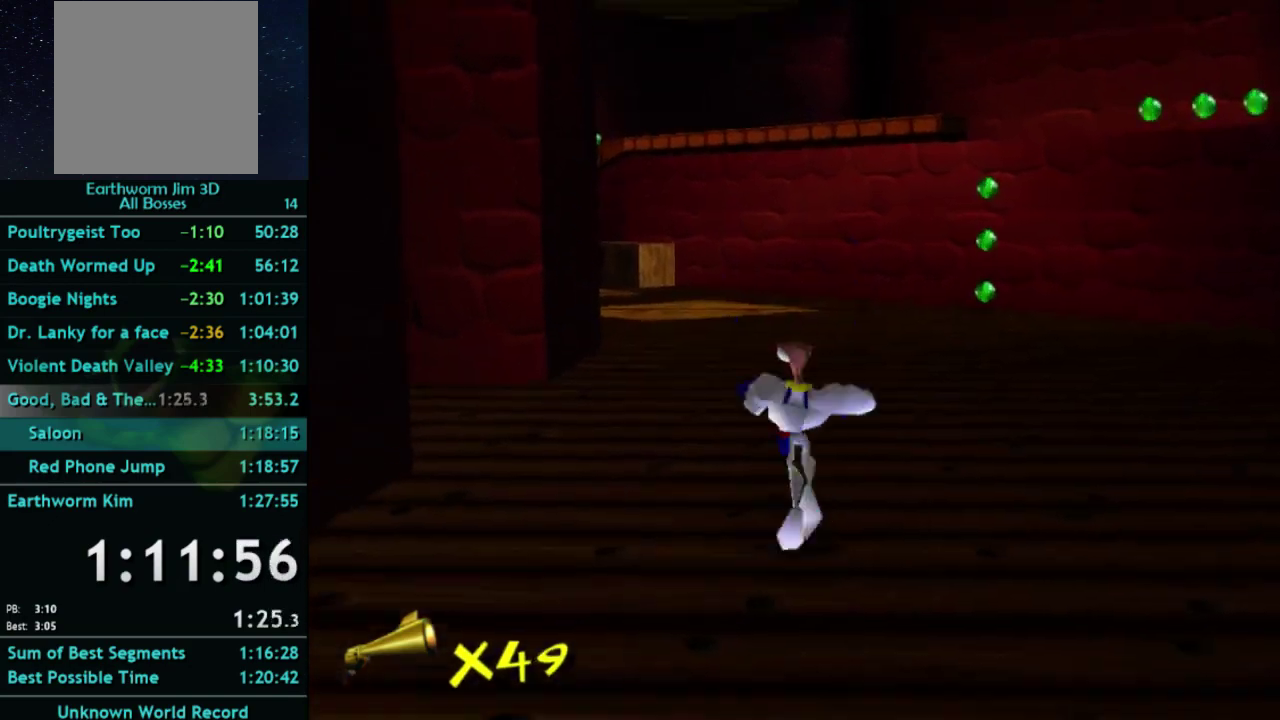
{"buttons": [], "left_stick": "up", "right_stick": "center"}
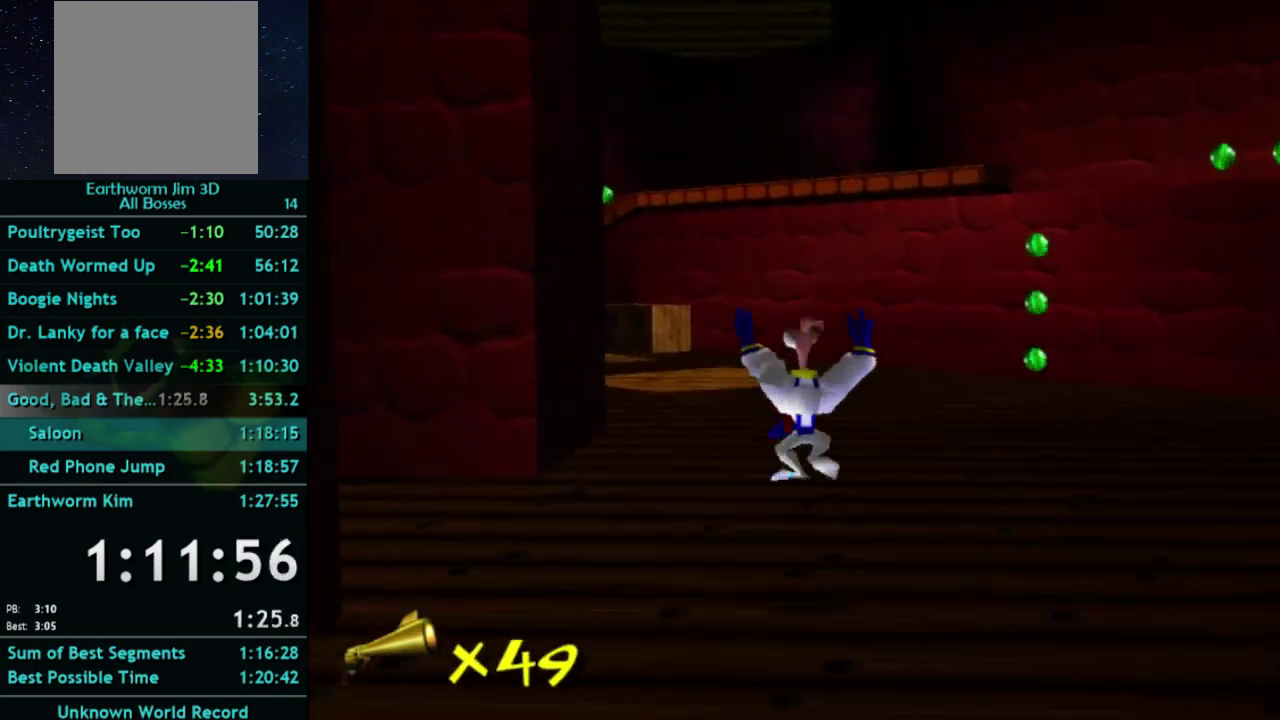
{"buttons": [], "left_stick": "up", "right_stick": "center", "events": [[233, "A", "down"], [233, "X", "down"], [300, "A", "up"], [300, "X", "up"]]}
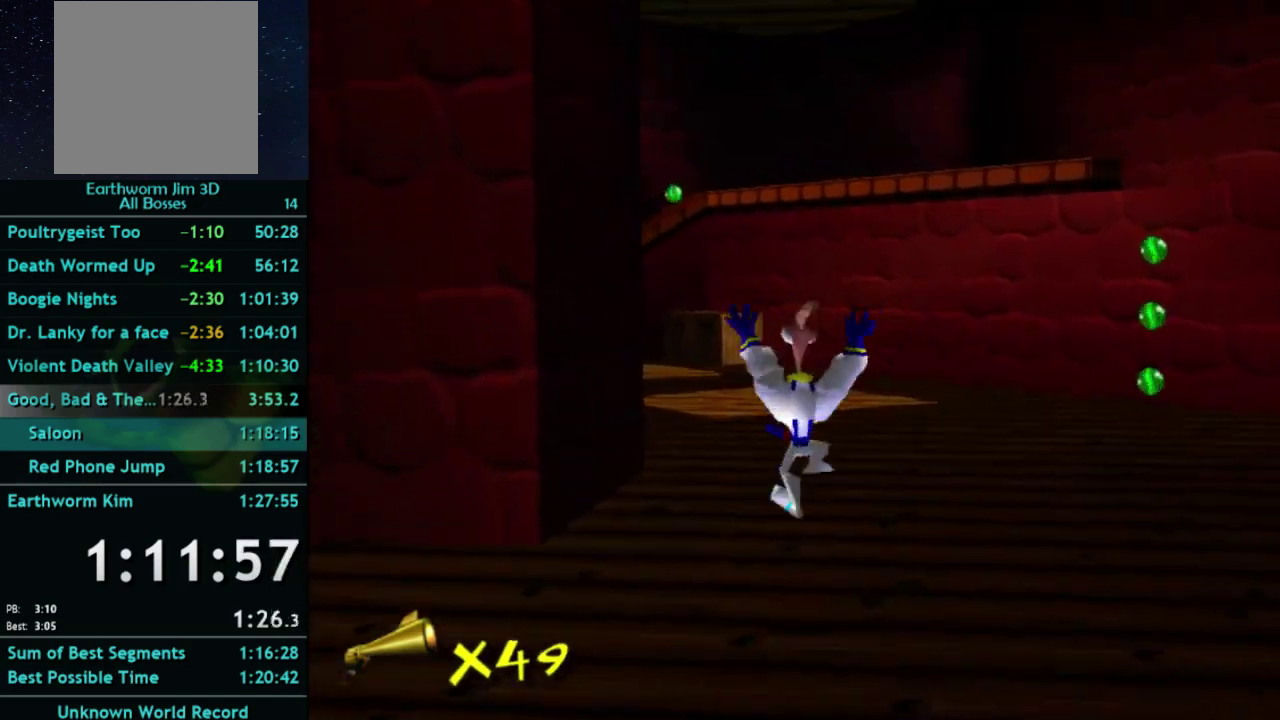
{"buttons": [], "left_stick": "up", "right_stick": "center", "events": [[167, "A", "down"], [233, "A", "up"]]}
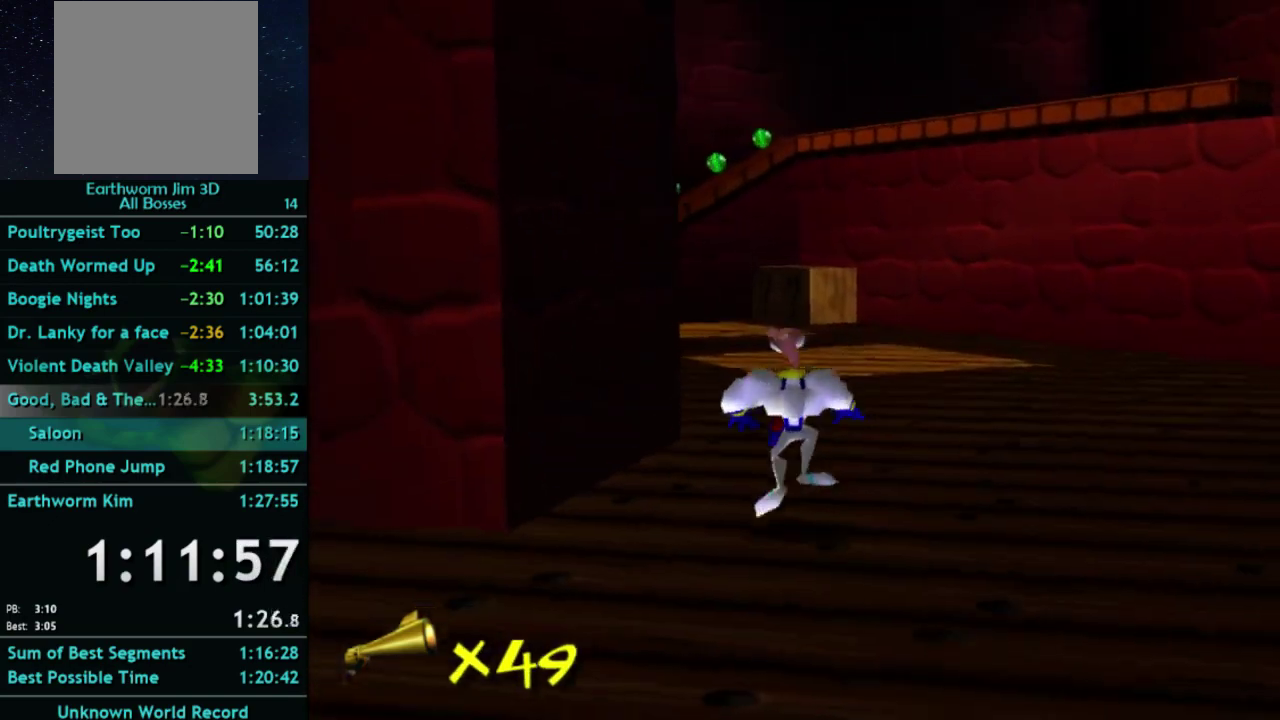
{"buttons": [], "left_stick": "up", "right_stick": "center", "events": [[367, "A", "down"], [433, "A", "up"]]}
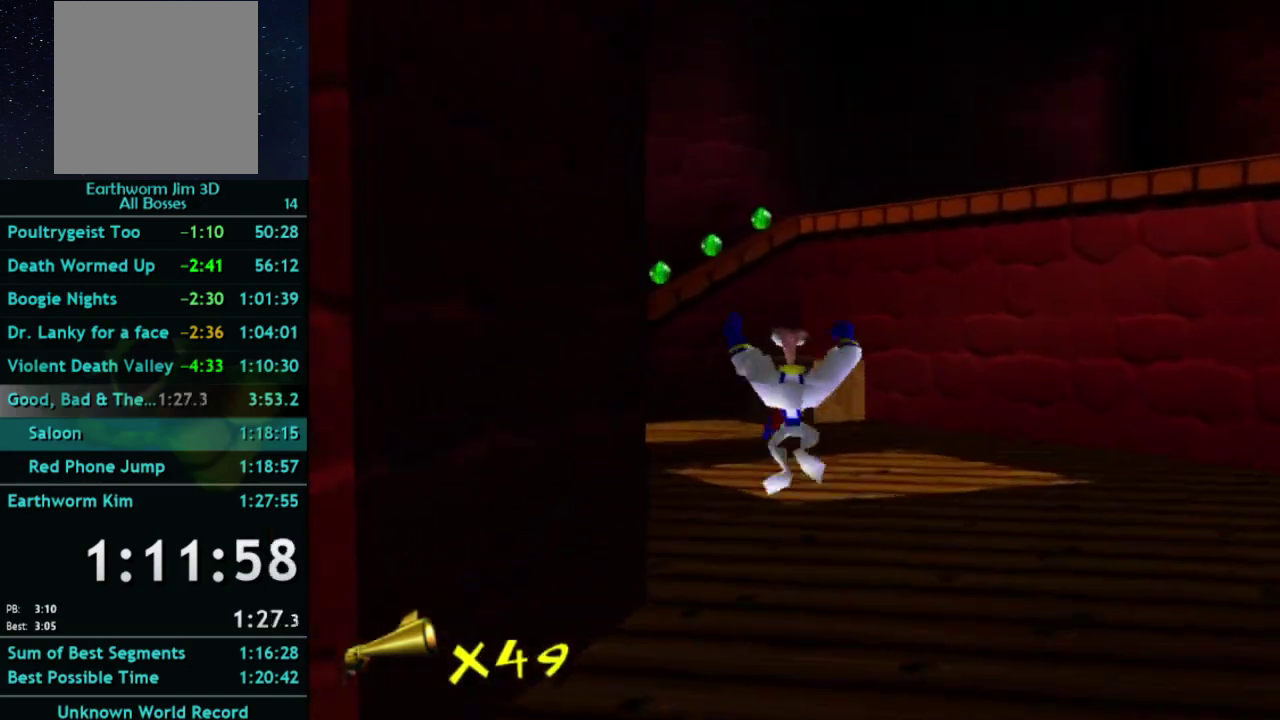
{"buttons": [], "left_stick": "up", "right_stick": "center", "events": [[167, "left_stick", "up-left"], [267, "A", "down"], [267, "X", "down"], [333, "A", "up"], [333, "X", "up"], [367, "left_stick", "up"]]}
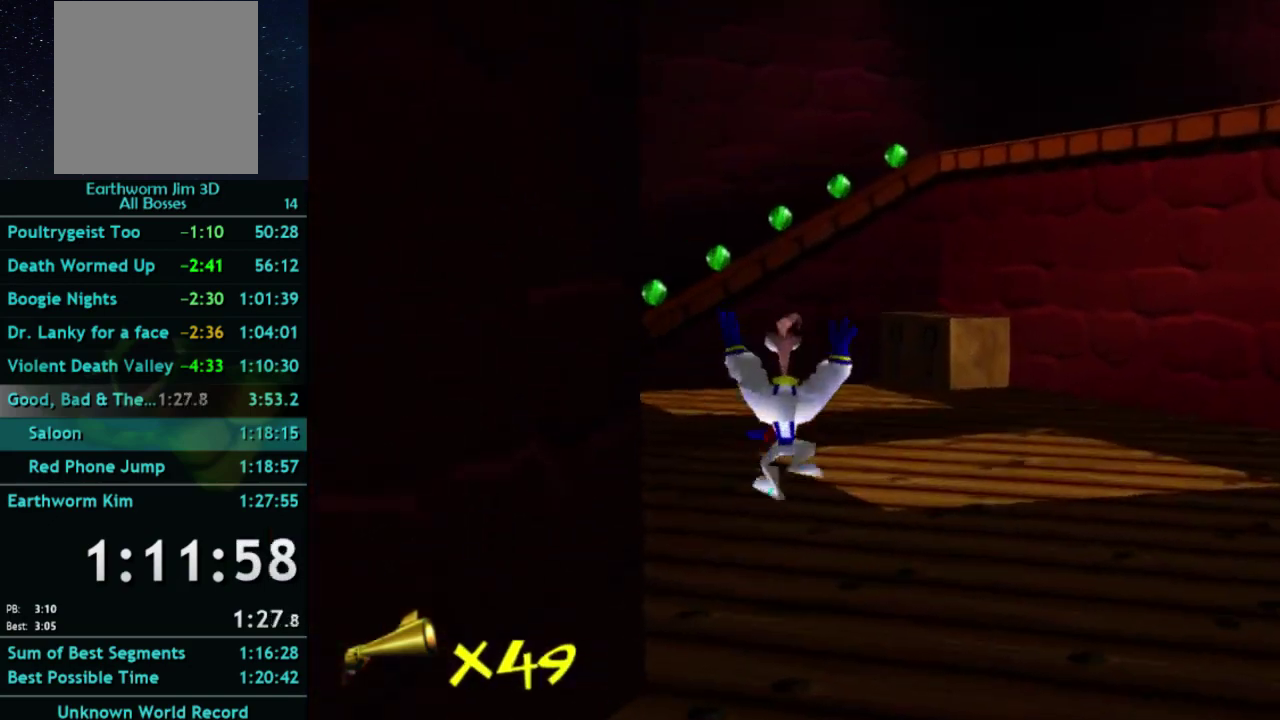
{"buttons": [], "left_stick": "up", "right_stick": "center", "events": [[167, "A", "down"], [233, "A", "up"]]}
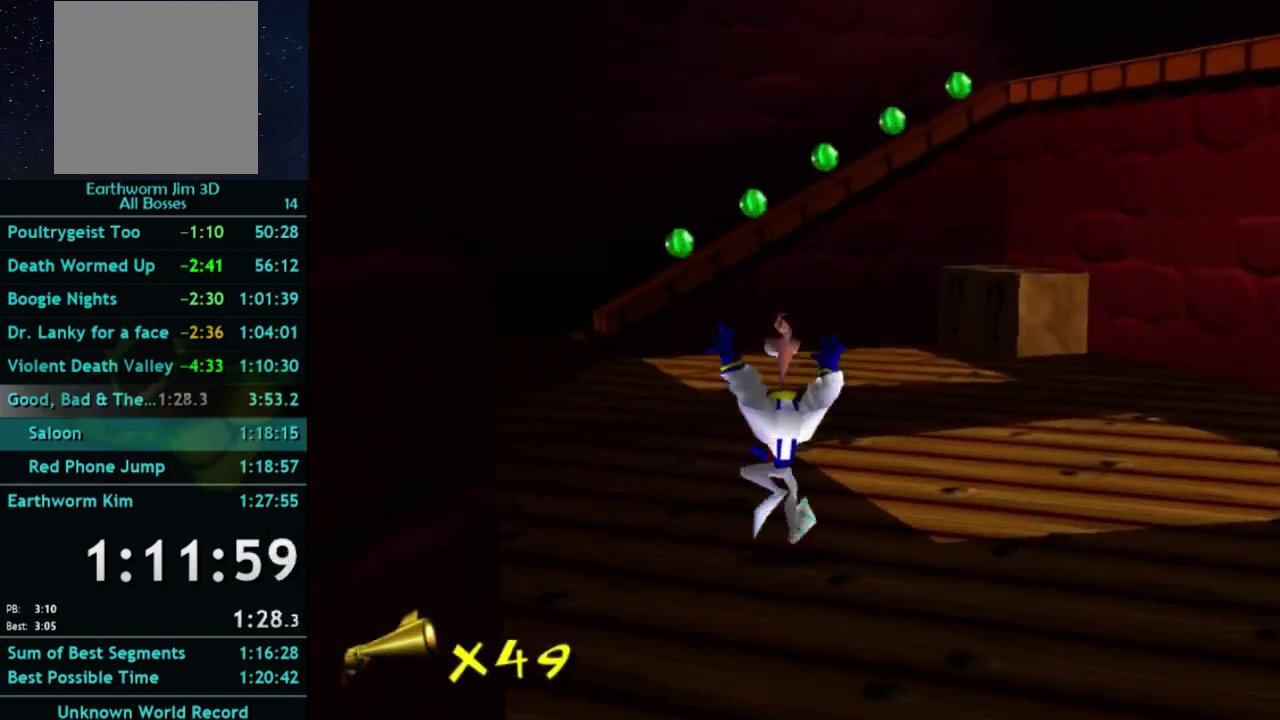
{"buttons": [], "left_stick": "up", "right_stick": "center", "events": [[33, "X", "down"], [100, "X", "up"], [433, "X", "down"], [500, "X", "up"]]}
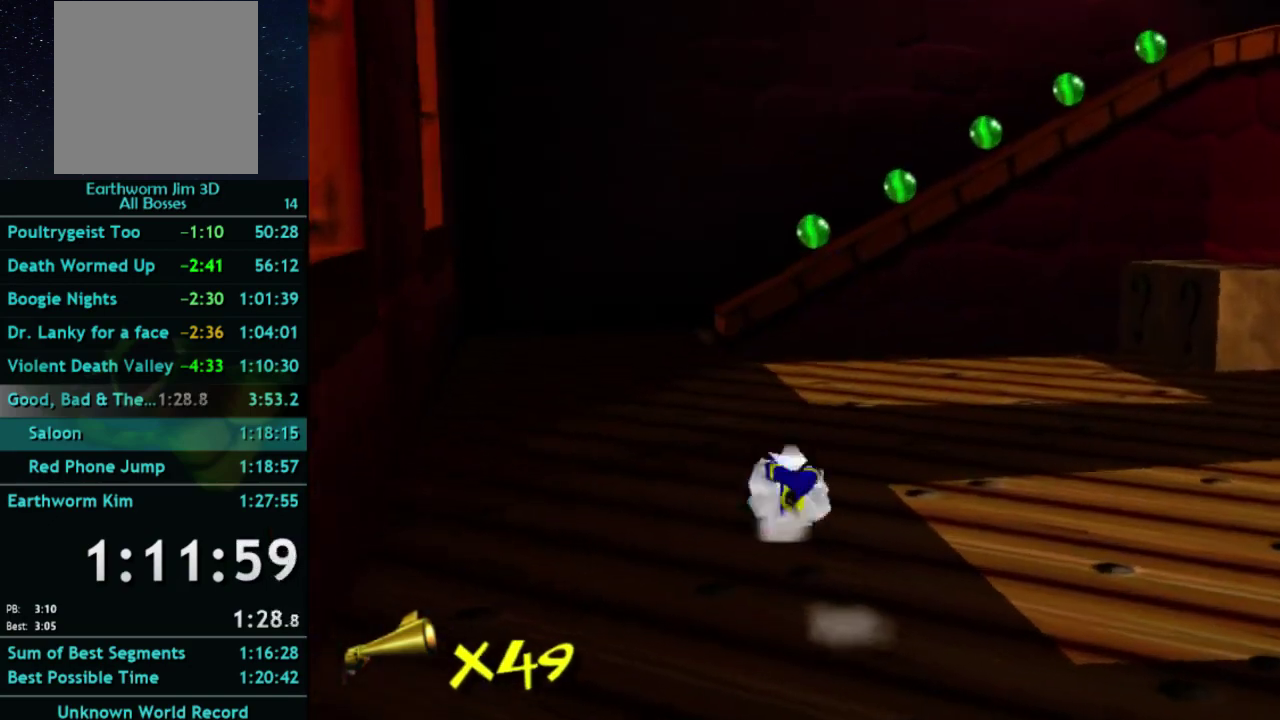
{"buttons": [], "left_stick": "up", "right_stick": "center", "events": [[333, "A", "down"], [400, "A", "up"]]}
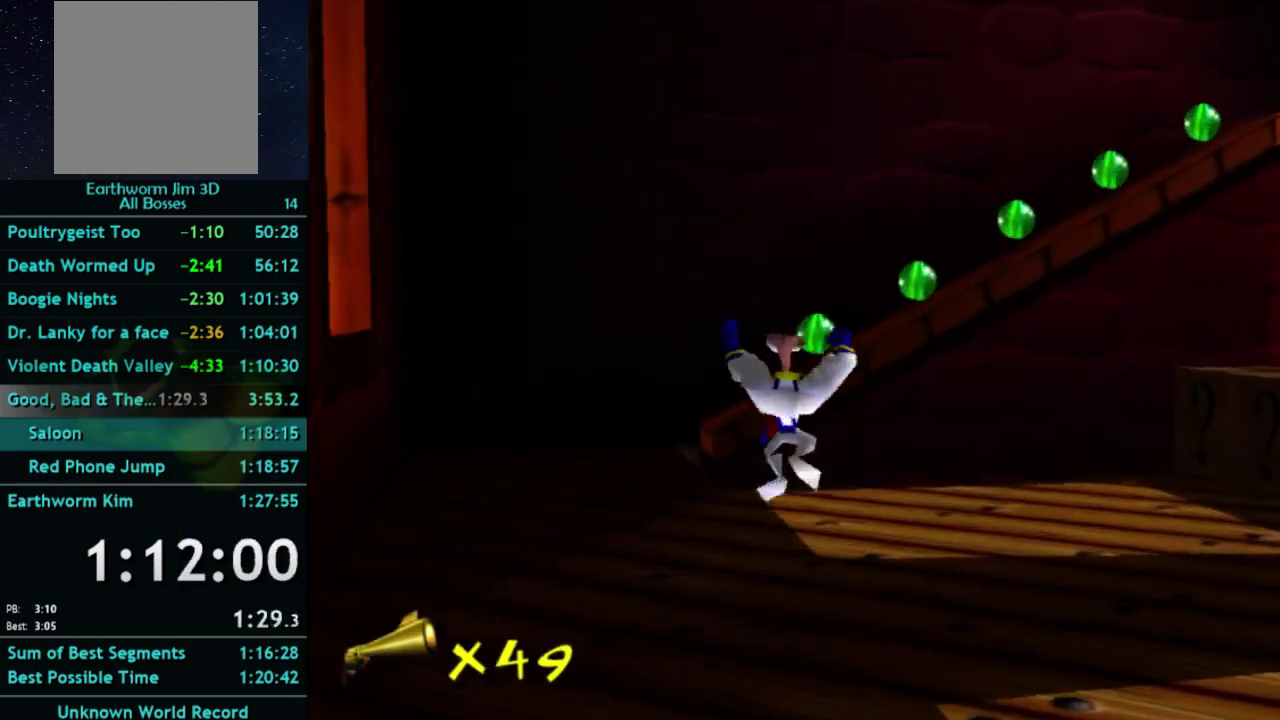
{"buttons": [], "left_stick": "up", "right_stick": "left", "events": [[500, "right_stick", "left"]]}
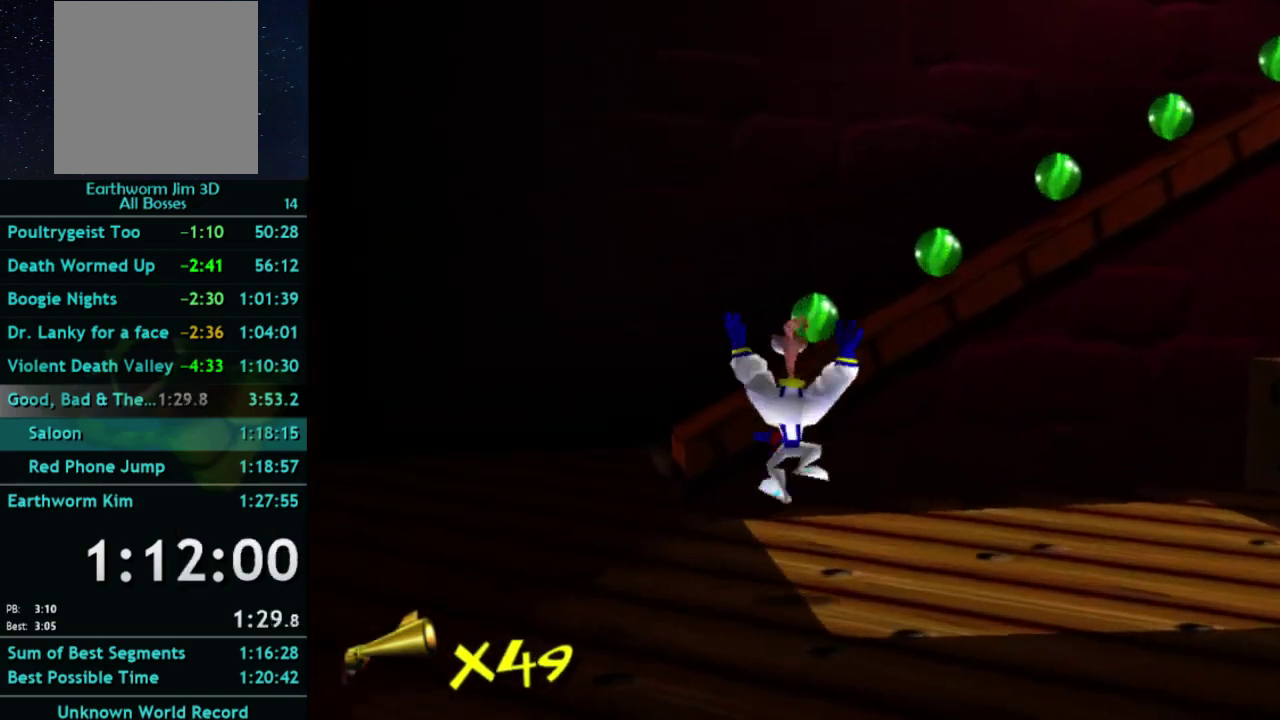
{"buttons": ["A"], "left_stick": "up", "right_stick": "center", "events": [[100, "right_stick", "center"], [367, "X", "down"], [400, "A", "down"], [467, "X", "up"]]}
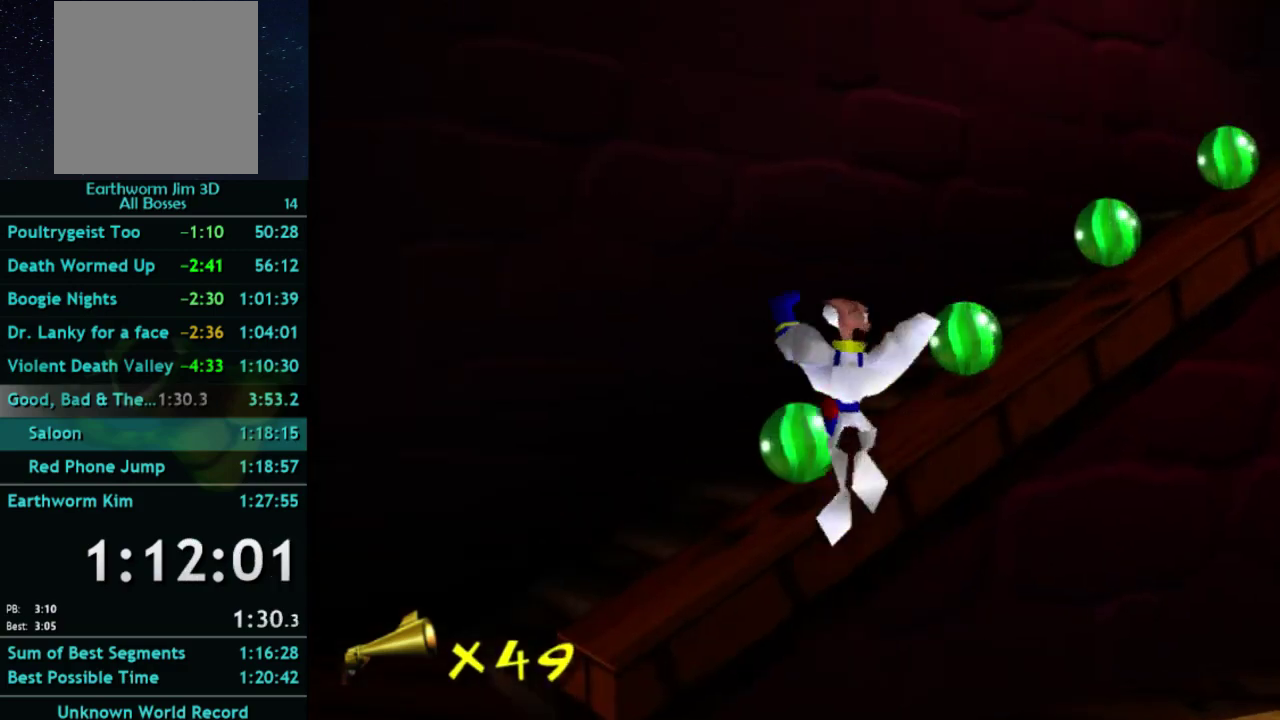
{"buttons": [], "left_stick": "up-right", "right_stick": "center", "events": [[67, "A", "up"], [367, "left_stick", "up-right"]]}
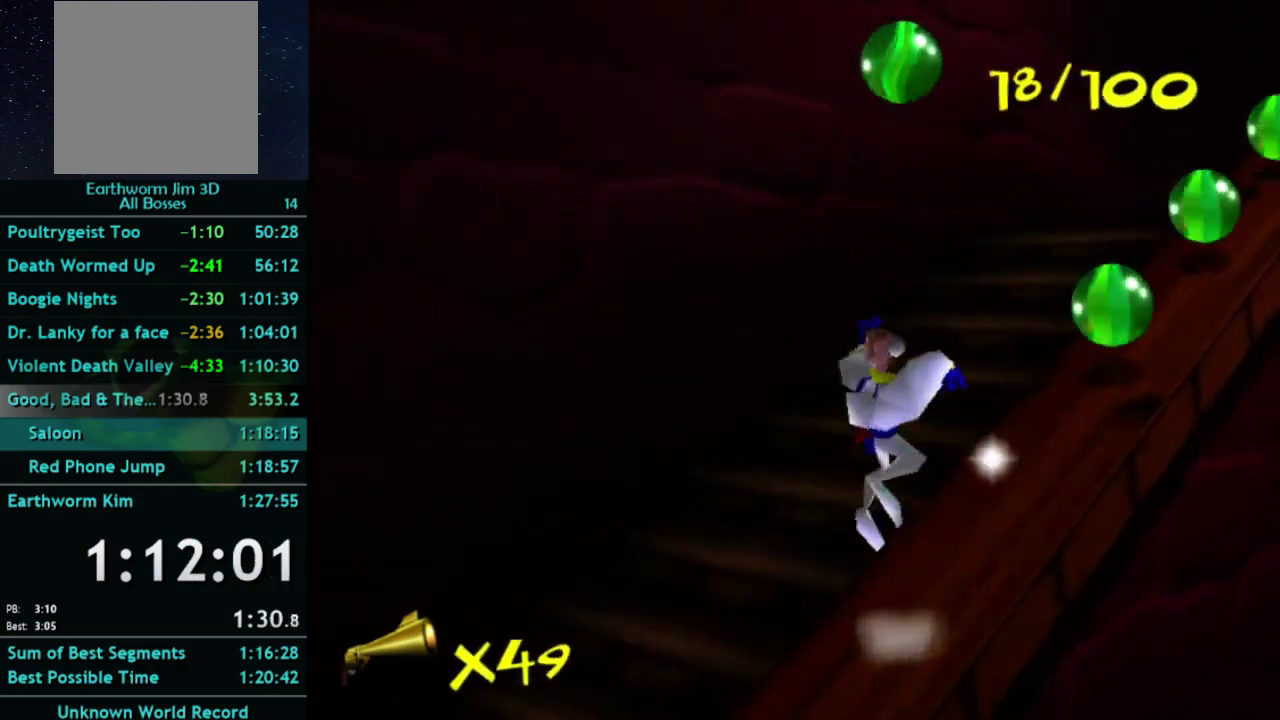
{"buttons": [], "left_stick": "right", "right_stick": "center", "events": [[200, "right_stick", "left"], [267, "left_stick", "down-left"], [267, "right_stick", "center"], [333, "left_stick", "up-right"], [367, "A", "down"], [433, "A", "up"], [433, "left_stick", "right"]]}
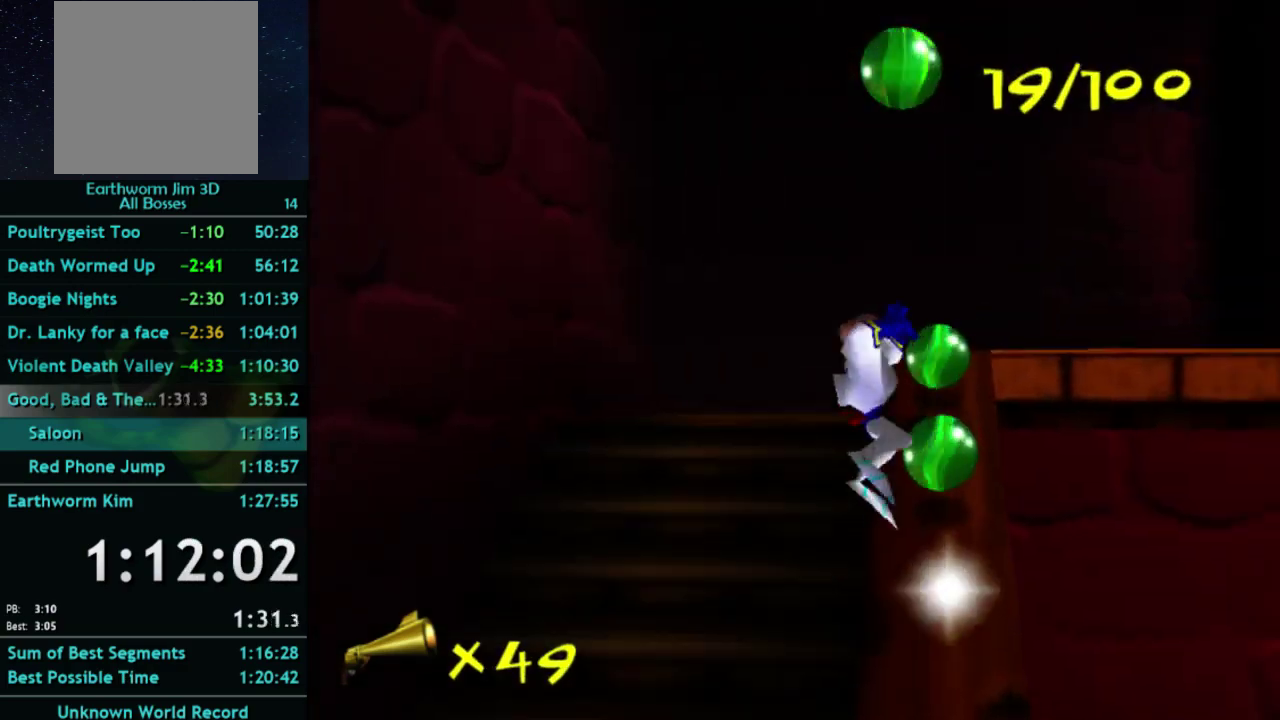
{"buttons": [], "left_stick": "up", "right_stick": "center", "events": [[67, "left_stick", "up-right"], [133, "left_stick", "up"]]}
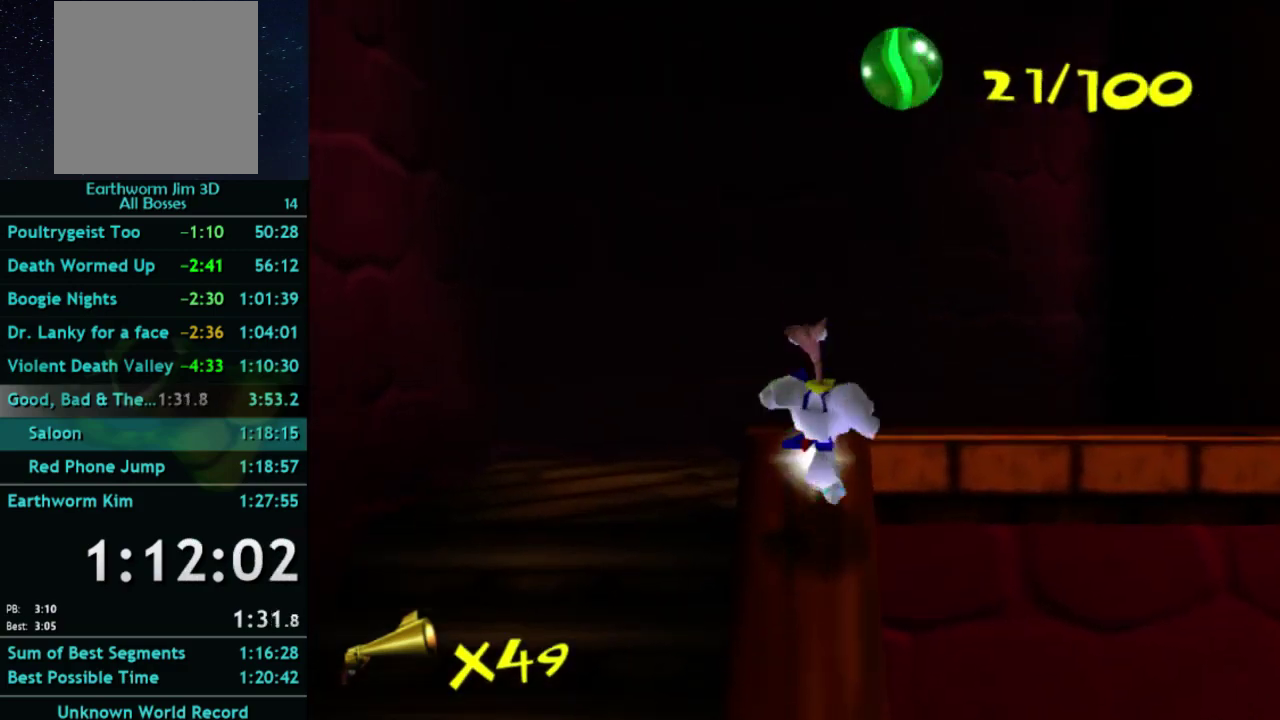
{"buttons": [], "left_stick": "up-right", "right_stick": "center"}
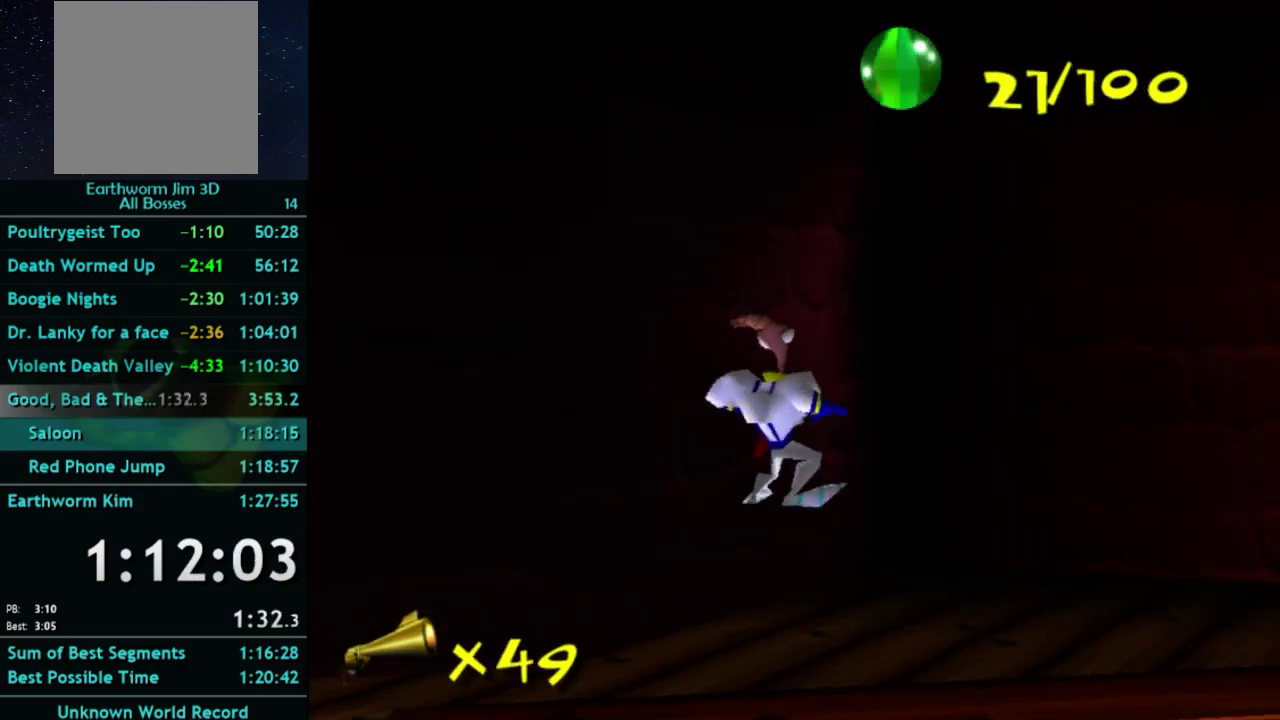
{"buttons": [], "left_stick": "up-right", "right_stick": "center"}
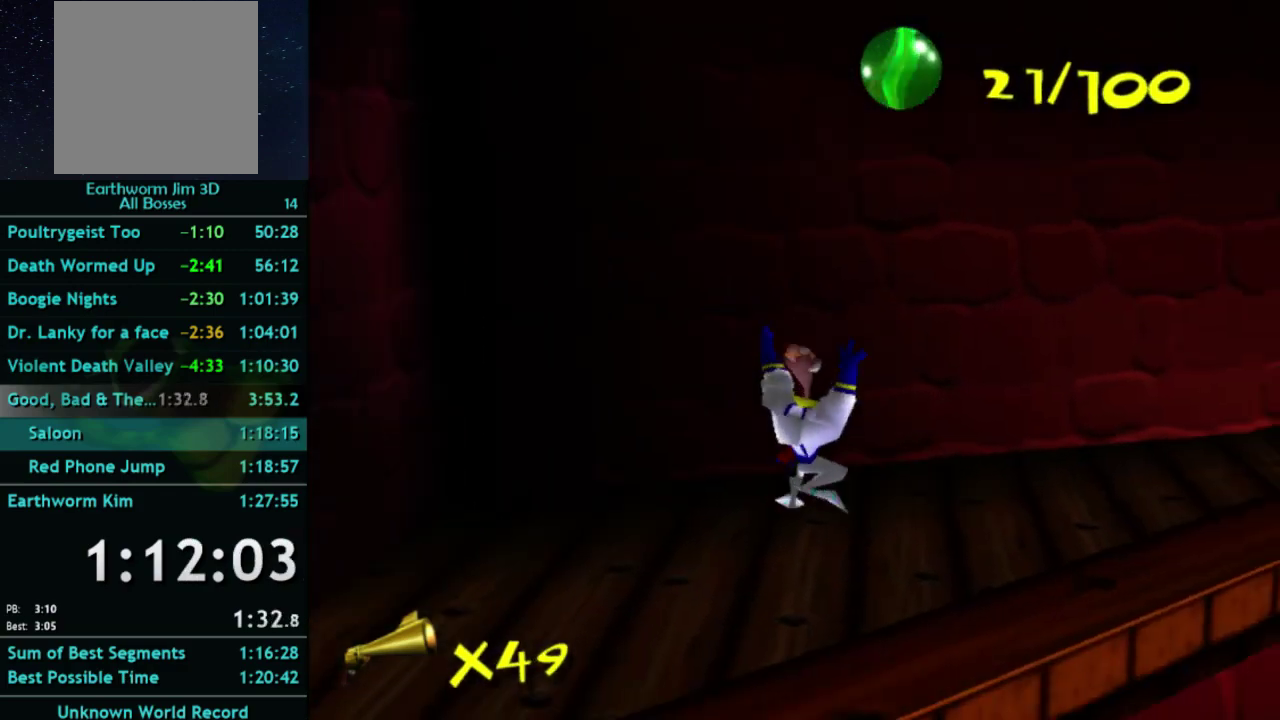
{"buttons": [], "left_stick": "up-right", "right_stick": "center"}
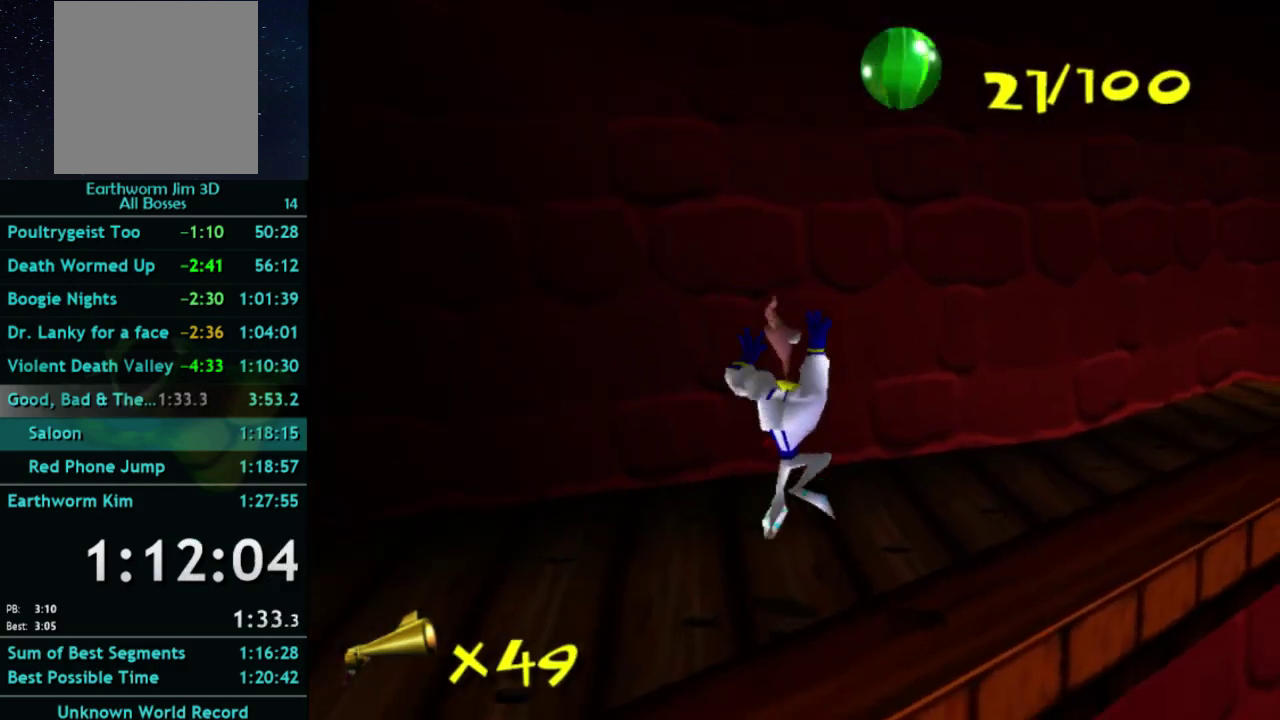
{"buttons": [], "left_stick": "up-right", "right_stick": "center", "events": [[100, "A", "down"], [167, "A", "up"]]}
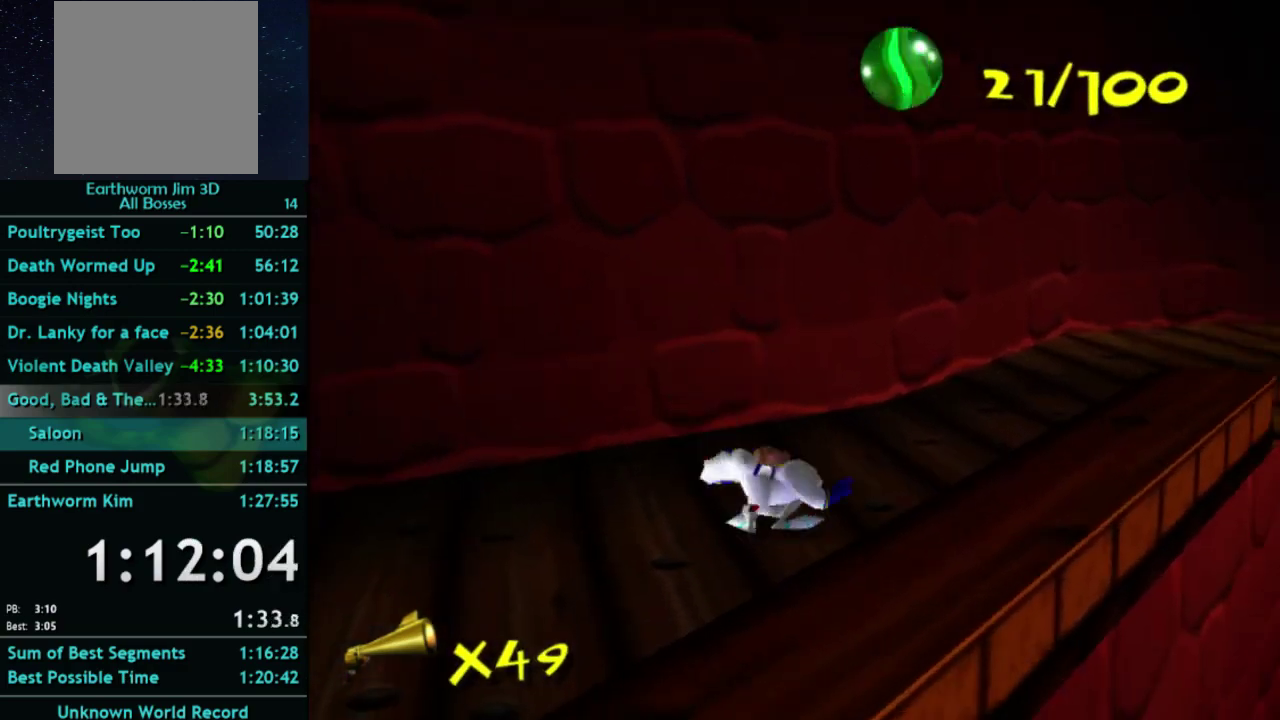
{"buttons": [], "left_stick": "up-right", "right_stick": "center", "events": [[267, "A", "down"], [333, "A", "up"]]}
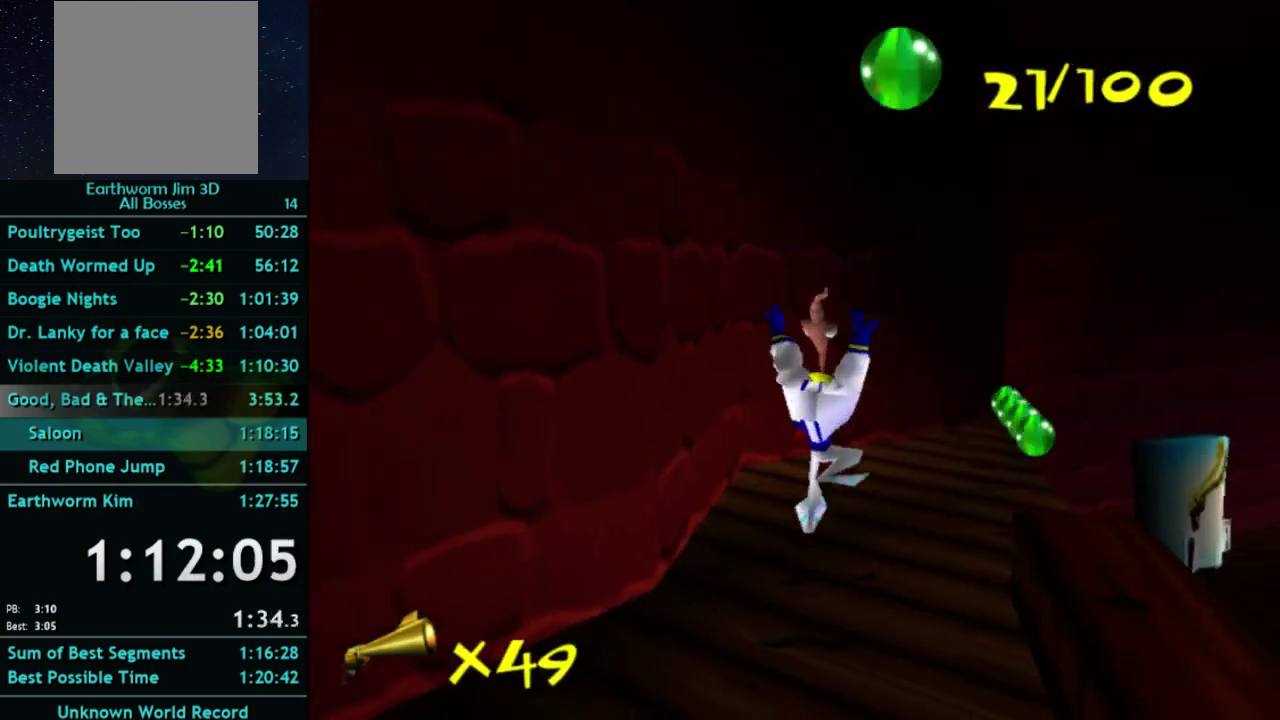
{"buttons": [], "left_stick": "up-right", "right_stick": "center", "events": [[167, "A", "down"], [233, "A", "up"]]}
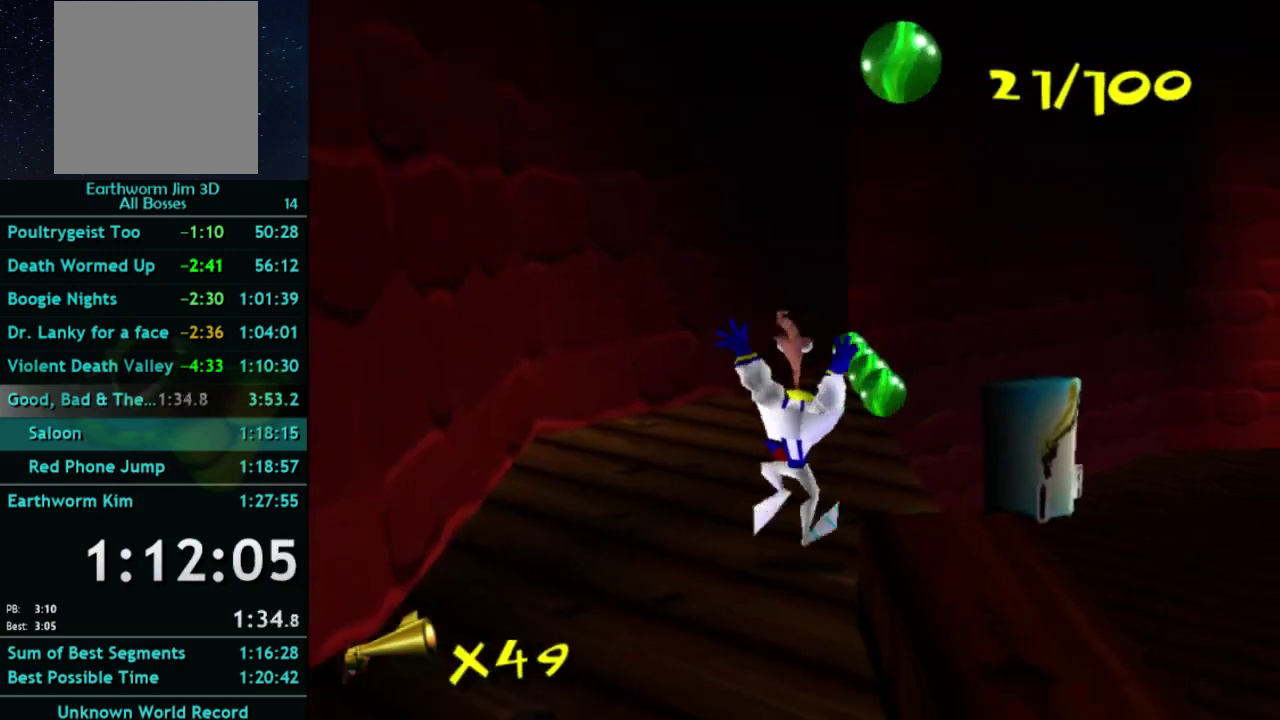
{"buttons": [], "left_stick": "up", "right_stick": "right"}
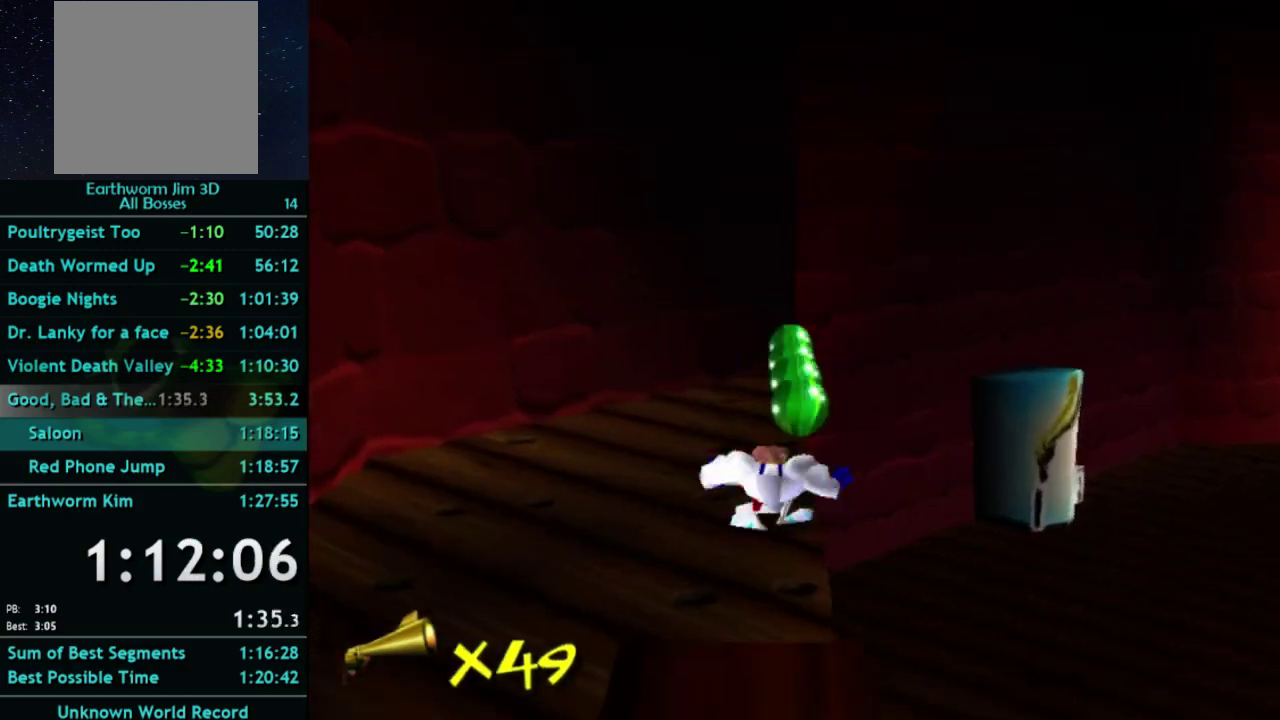
{"buttons": [], "left_stick": "up-right", "right_stick": "center"}
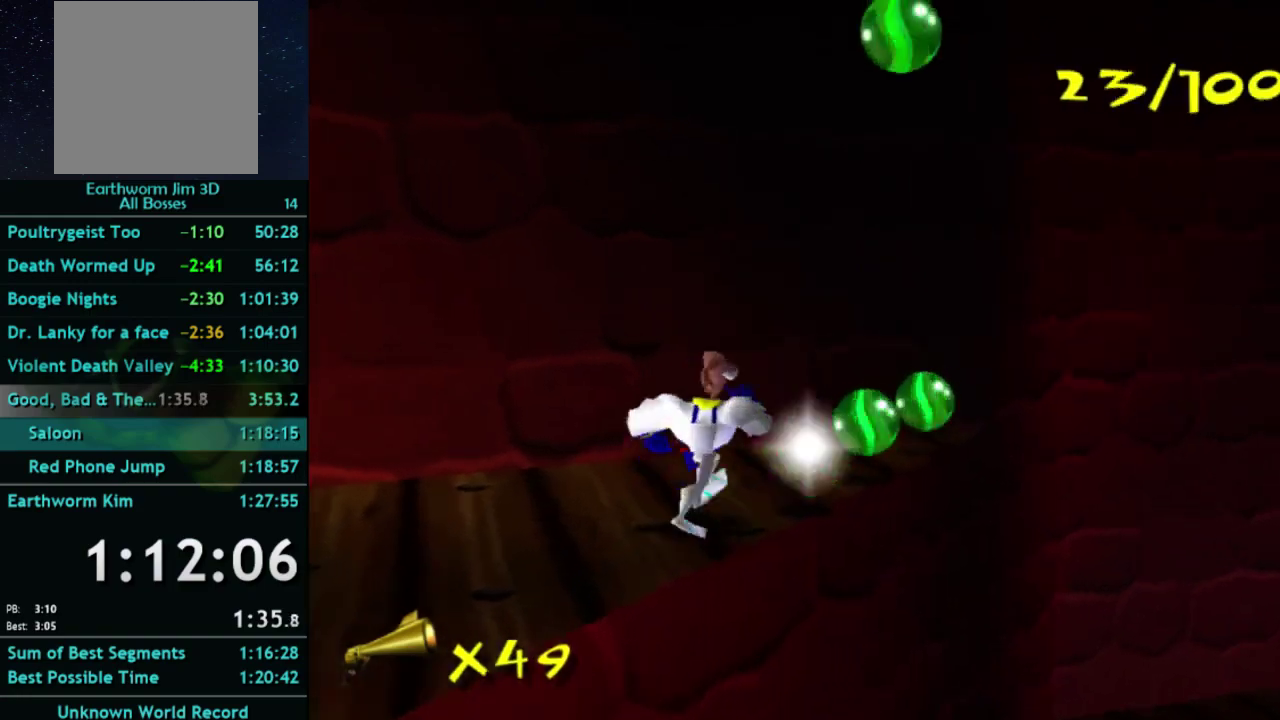
{"buttons": [], "left_stick": "up-right", "right_stick": "center", "events": []}
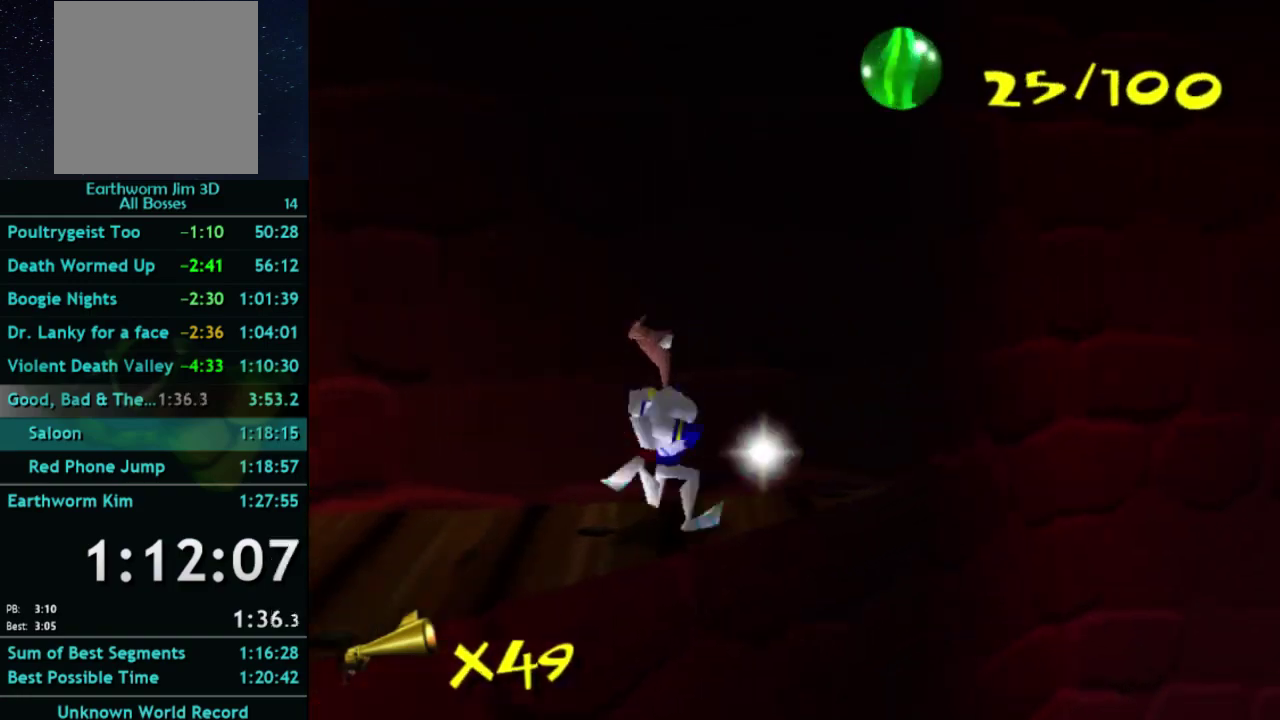
{"buttons": [], "left_stick": "down-left", "right_stick": "center", "events": [[100, "left_stick", "up"], [200, "left_stick", "down-left"], [367, "left_stick", "left"], [500, "left_stick", "down-left"]]}
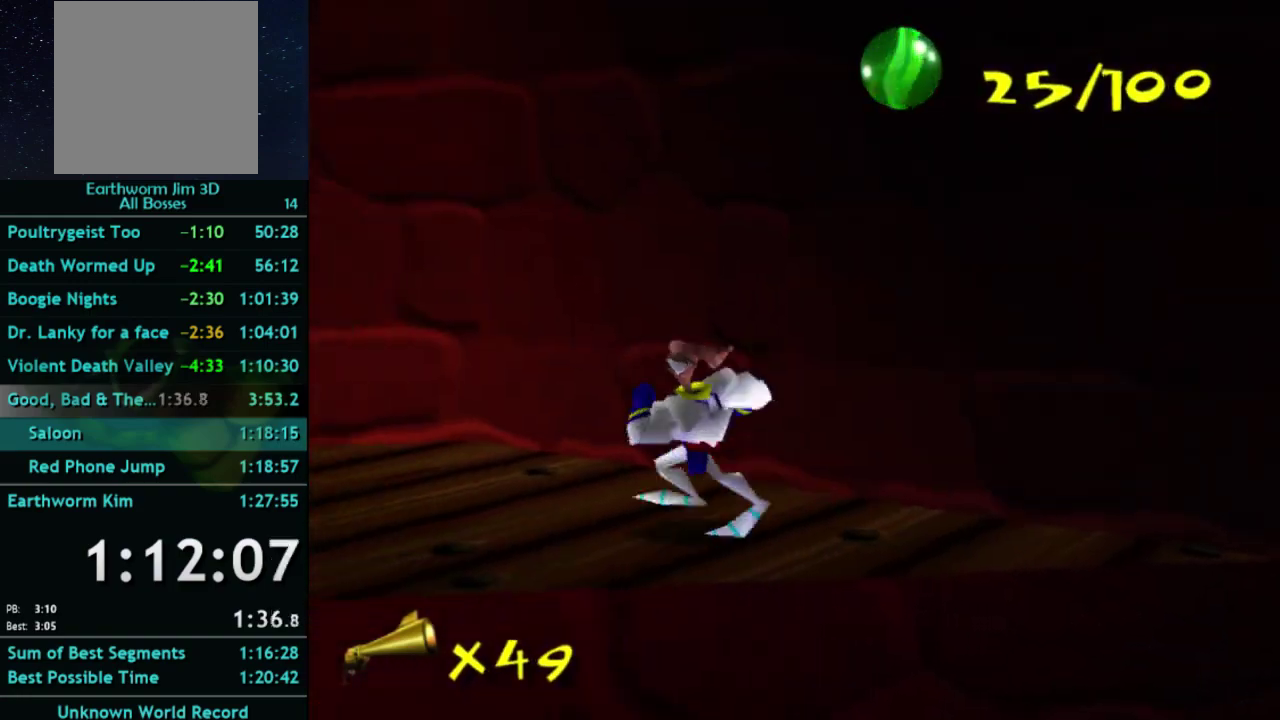
{"buttons": [], "left_stick": "down-left", "right_stick": "center", "events": [[267, "A", "down"], [467, "A", "up"]]}
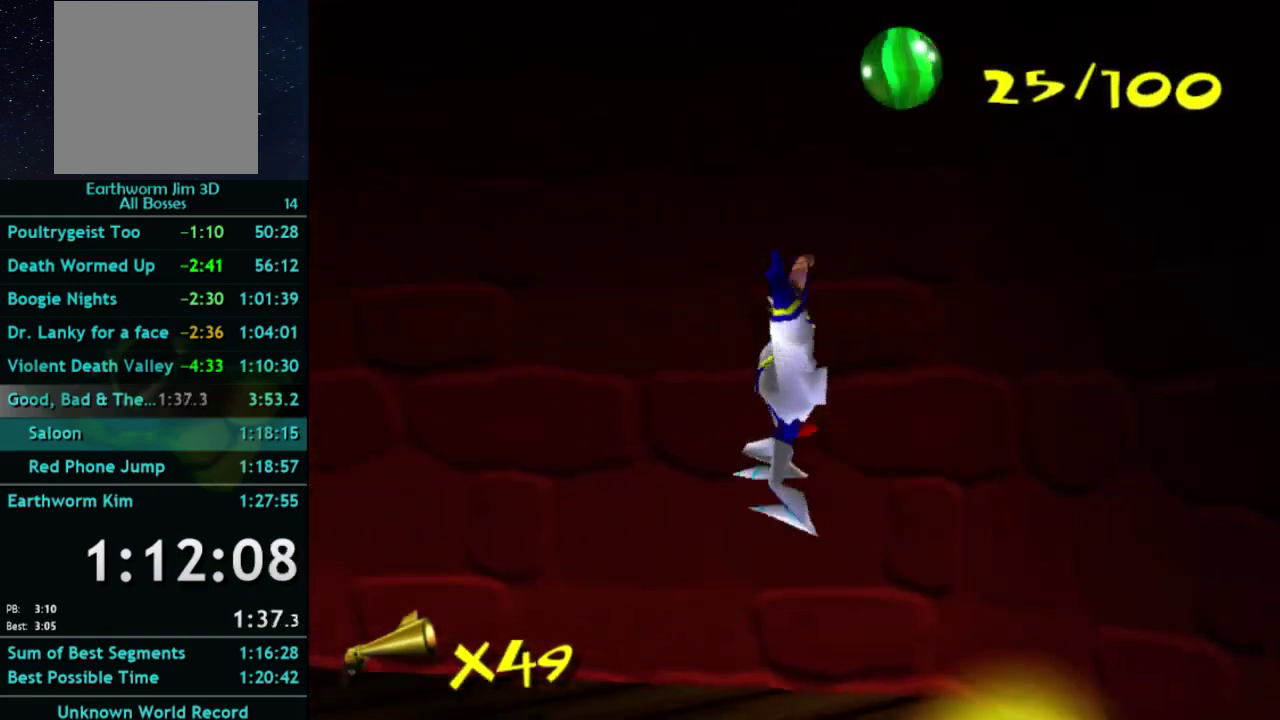
{"buttons": [], "left_stick": "up-left", "right_stick": "center"}
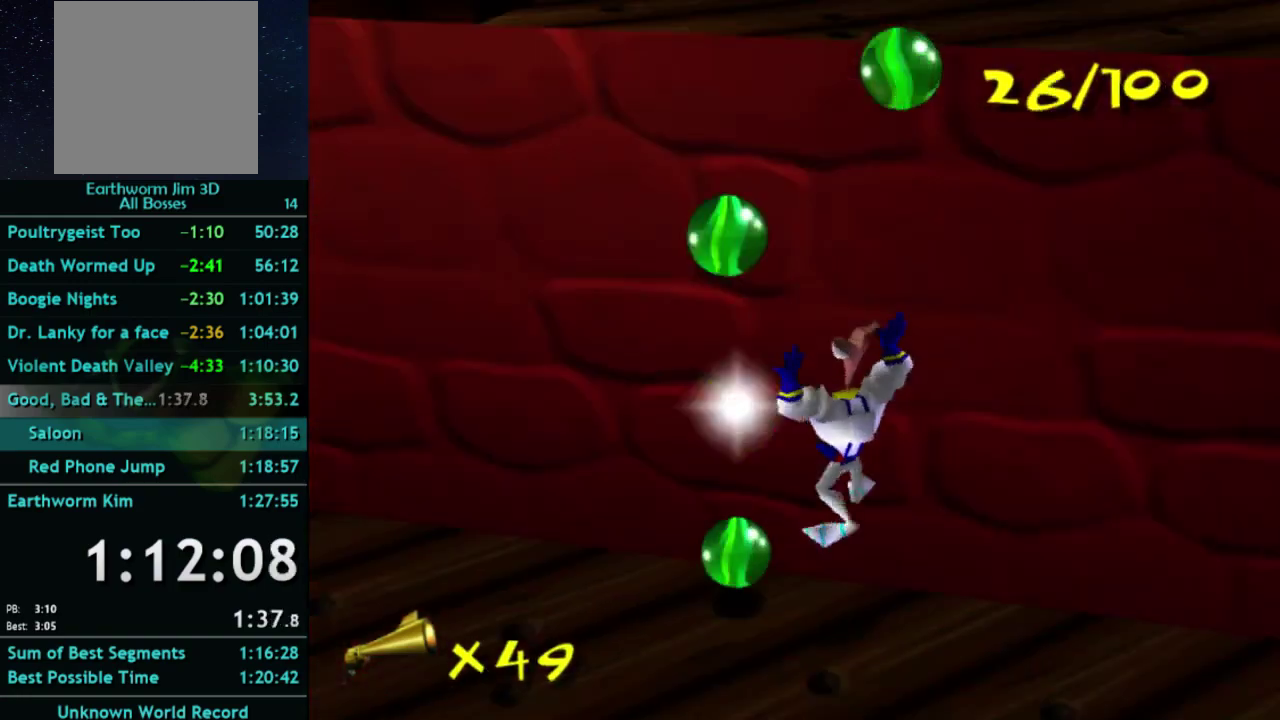
{"buttons": [], "left_stick": "center", "right_stick": "center"}
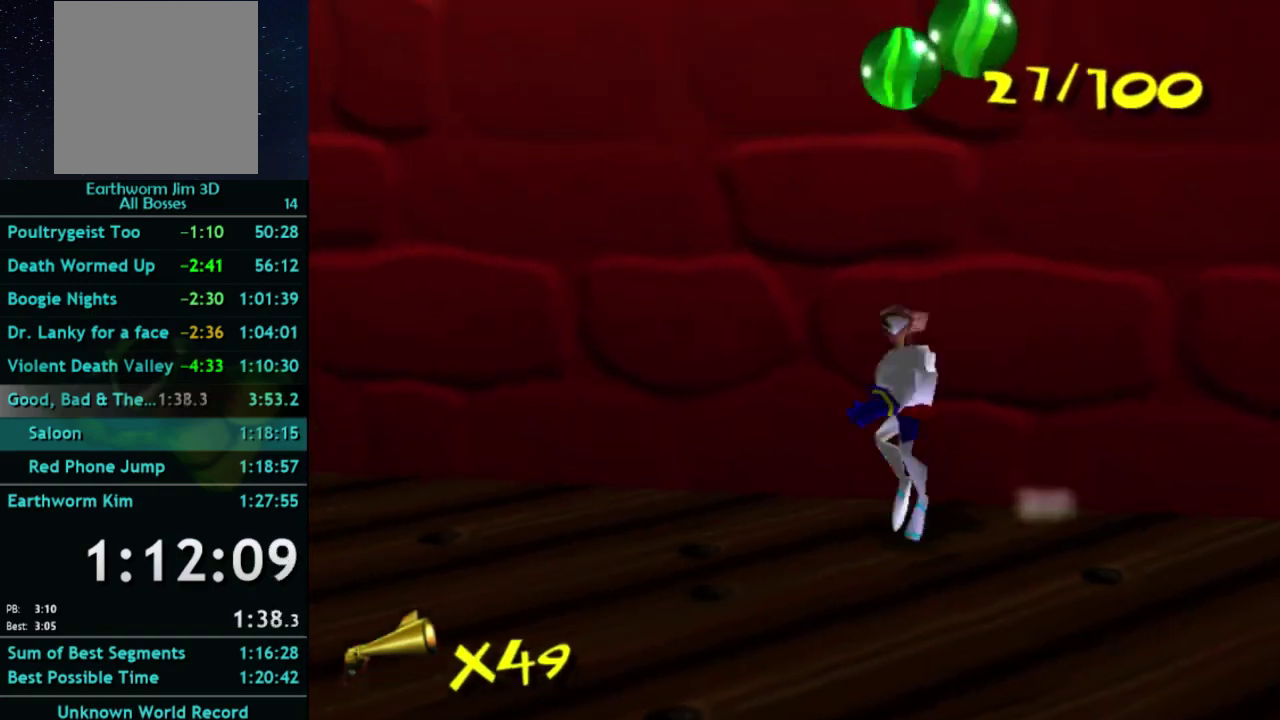
{"buttons": [], "left_stick": "down", "right_stick": "center", "events": [[33, "A", "down"], [33, "X", "down"], [133, "X", "up"], [233, "left_stick", "right"], [300, "A", "up"], [333, "left_stick", "down"]]}
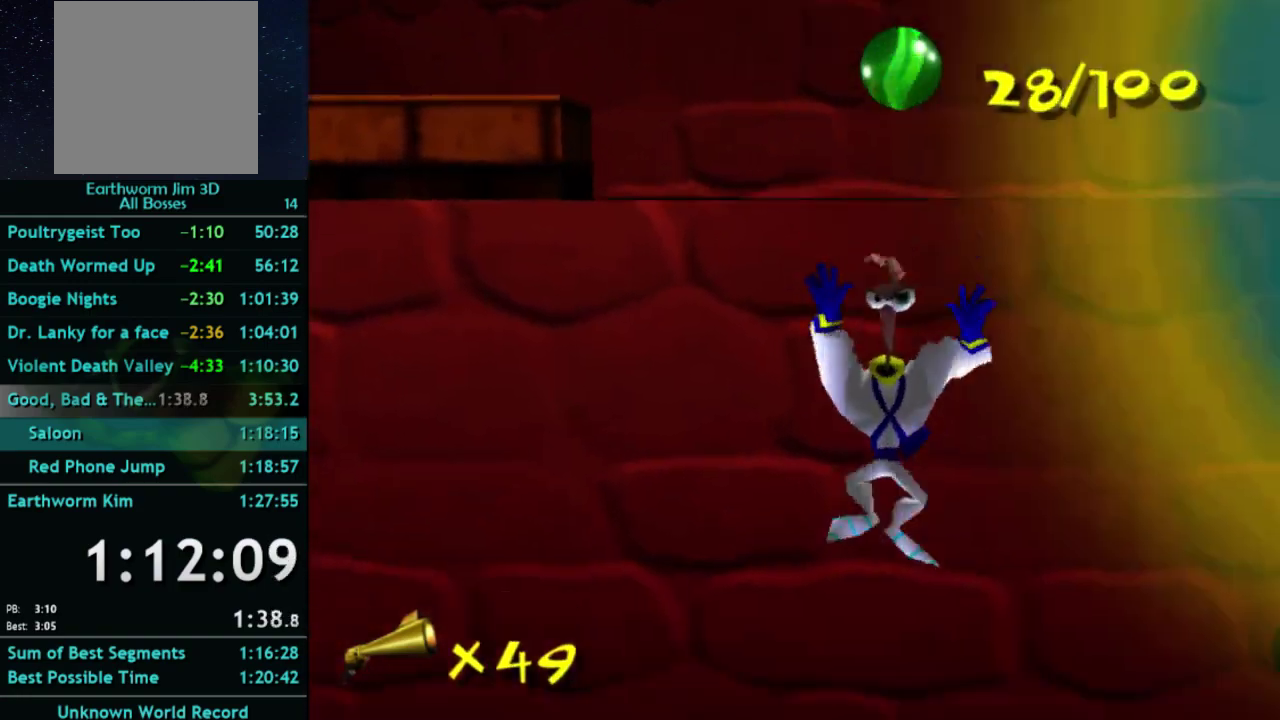
{"buttons": [], "left_stick": "down-left", "right_stick": "center", "events": [[433, "left_stick", "down-left"]]}